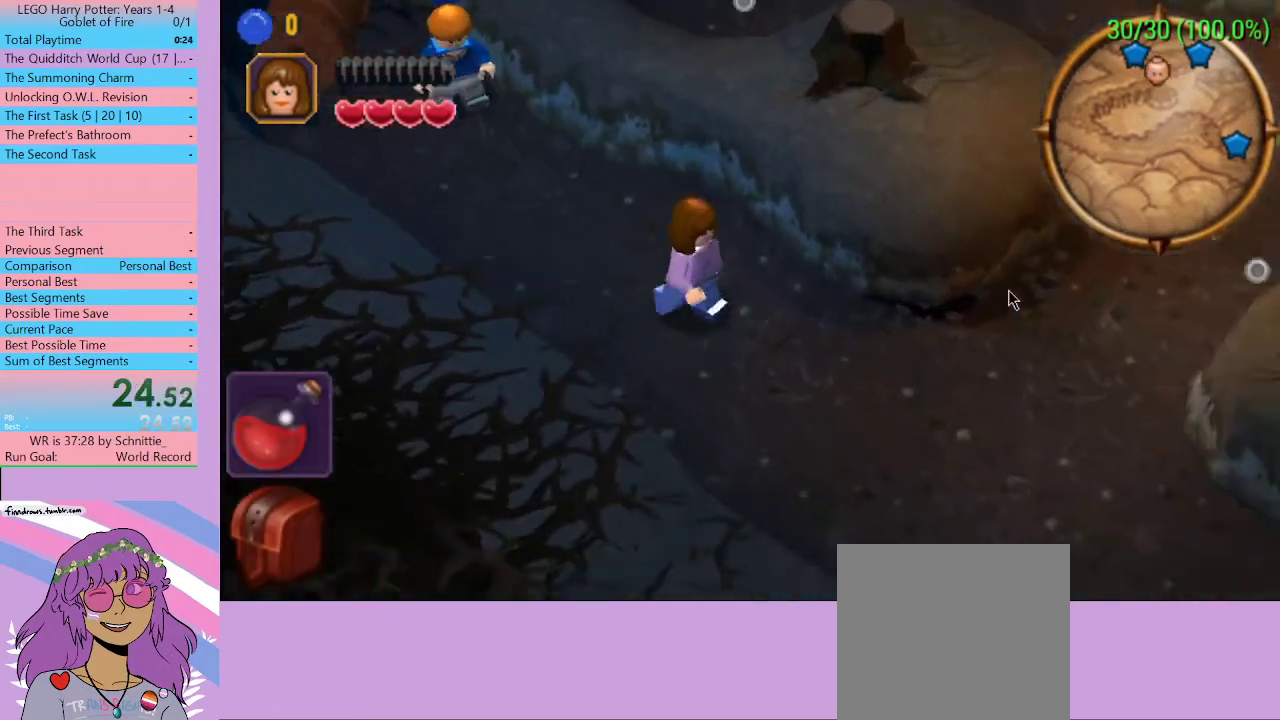
Gameplay with a controller (Xbox layout); each line is a JSON object with the inputs held at the frame after it. "events" lists button and stick changes between this image and that frame as [ms after this image, input, new state], when the widget could be followed in between. Not read: L3 R3.
{"buttons": [], "left_stick": "right", "right_stick": "center", "events": [[167, "left_stick", "right"]]}
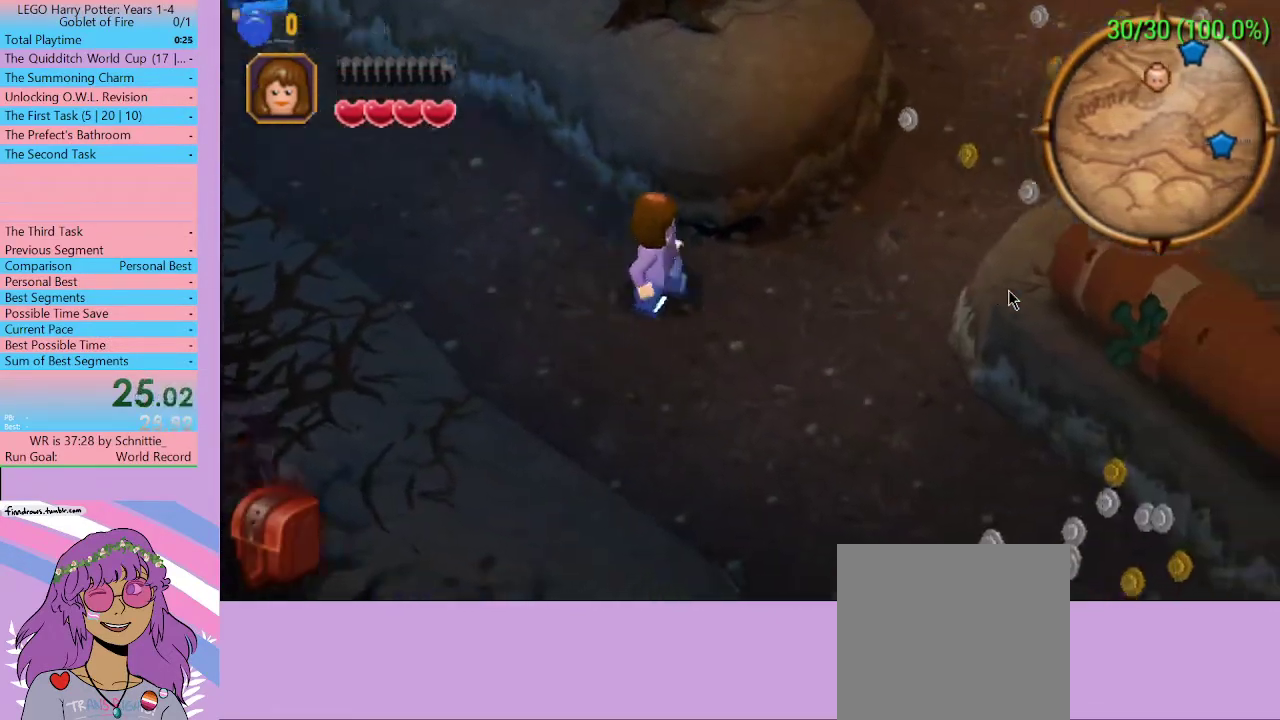
{"buttons": [], "left_stick": "up-right", "right_stick": "center", "events": [[300, "left_stick", "up-right"]]}
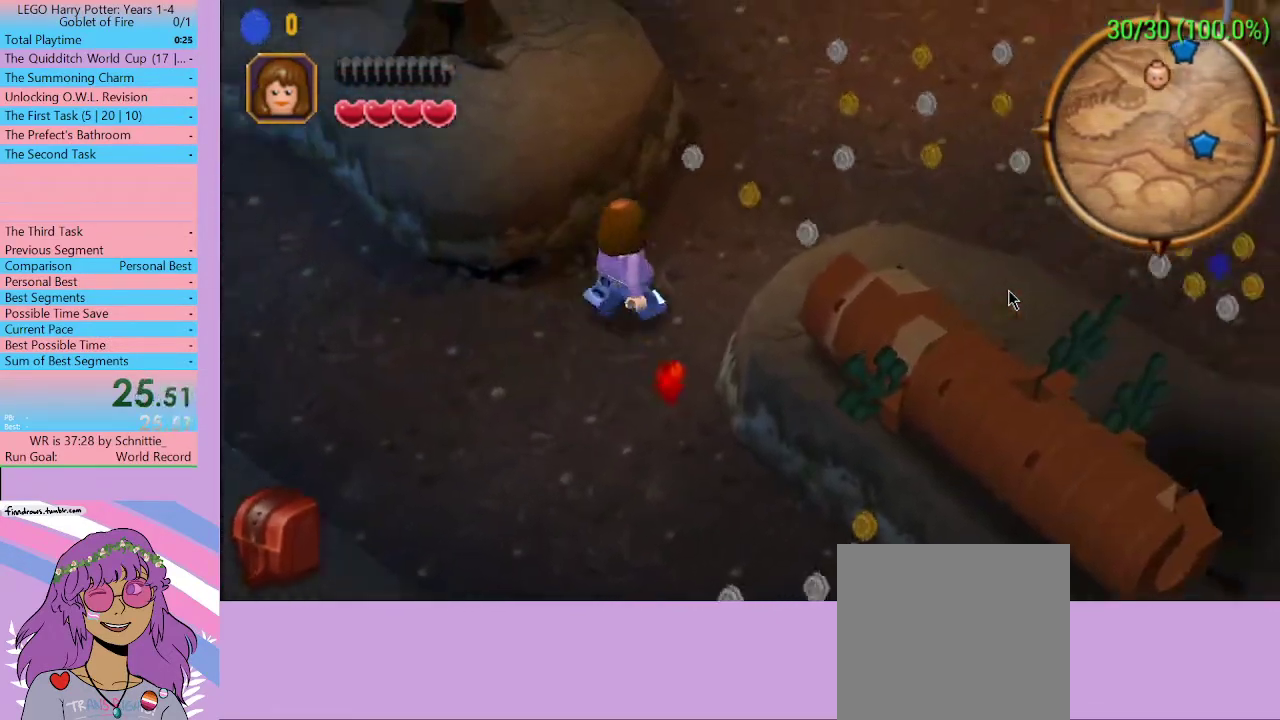
{"buttons": [], "left_stick": "up-right", "right_stick": "center", "events": []}
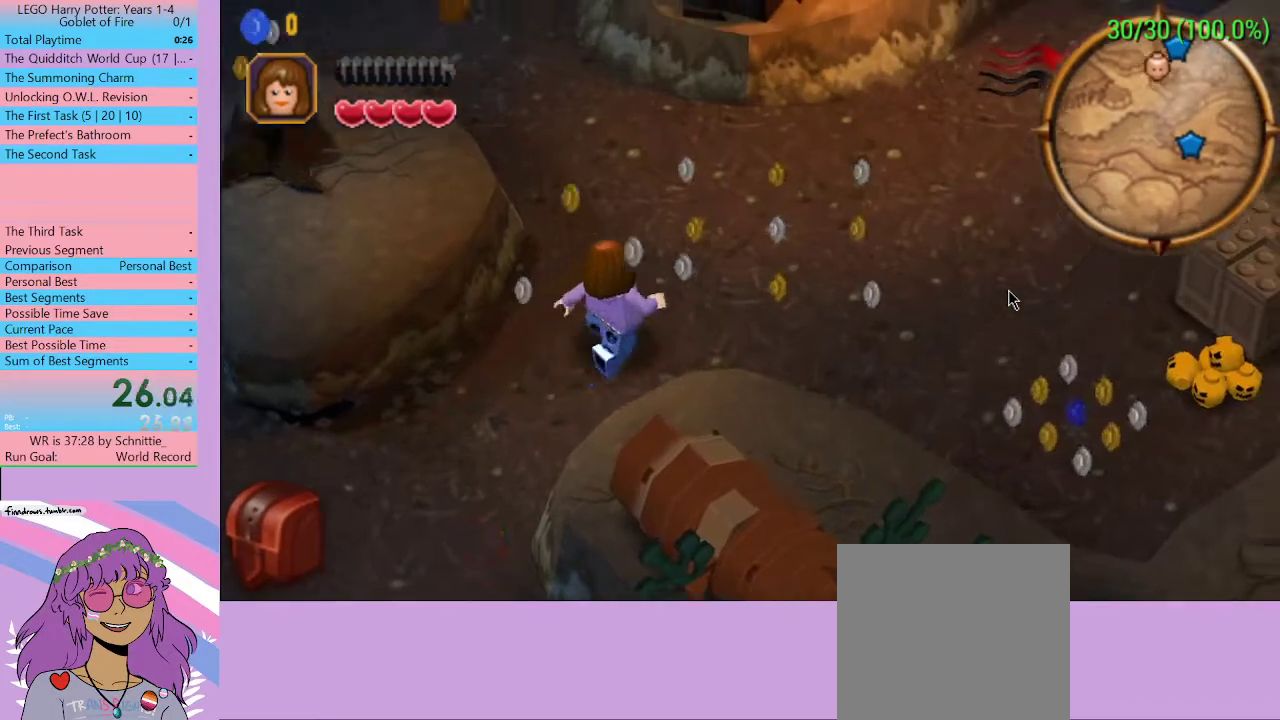
{"buttons": [], "left_stick": "up-right", "right_stick": "center", "events": []}
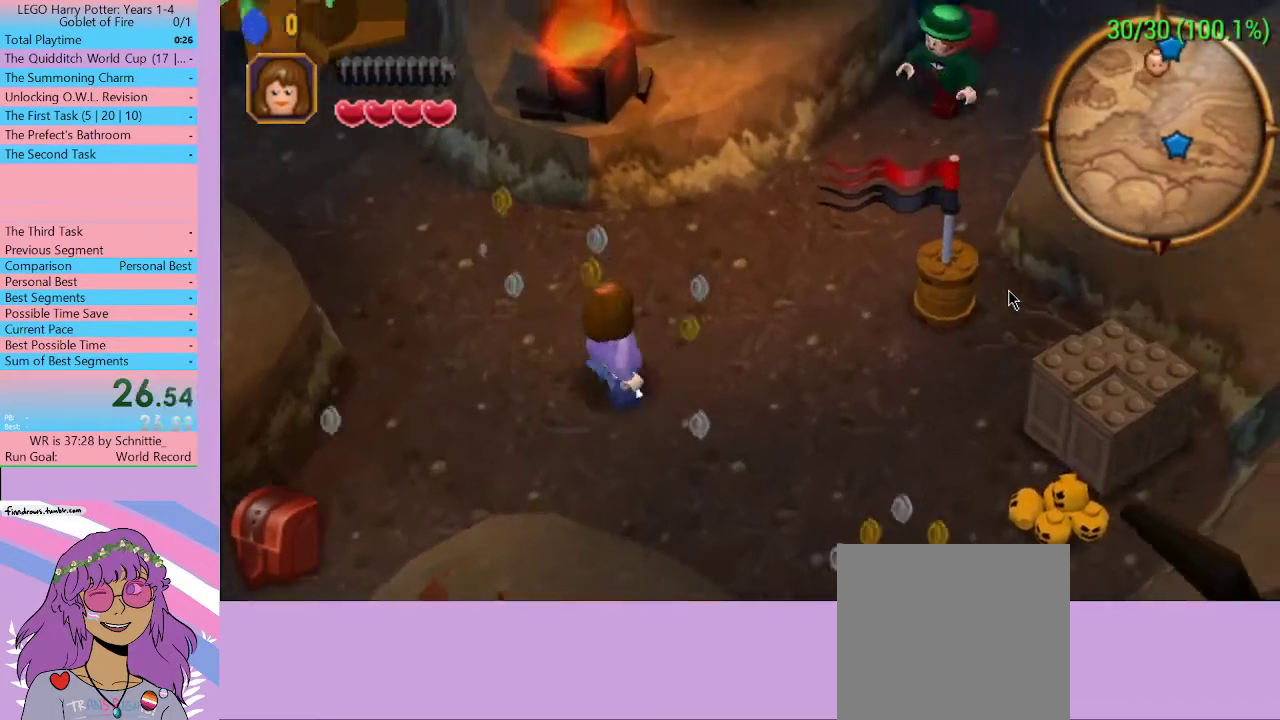
{"buttons": [], "left_stick": "up-right", "right_stick": "center", "events": []}
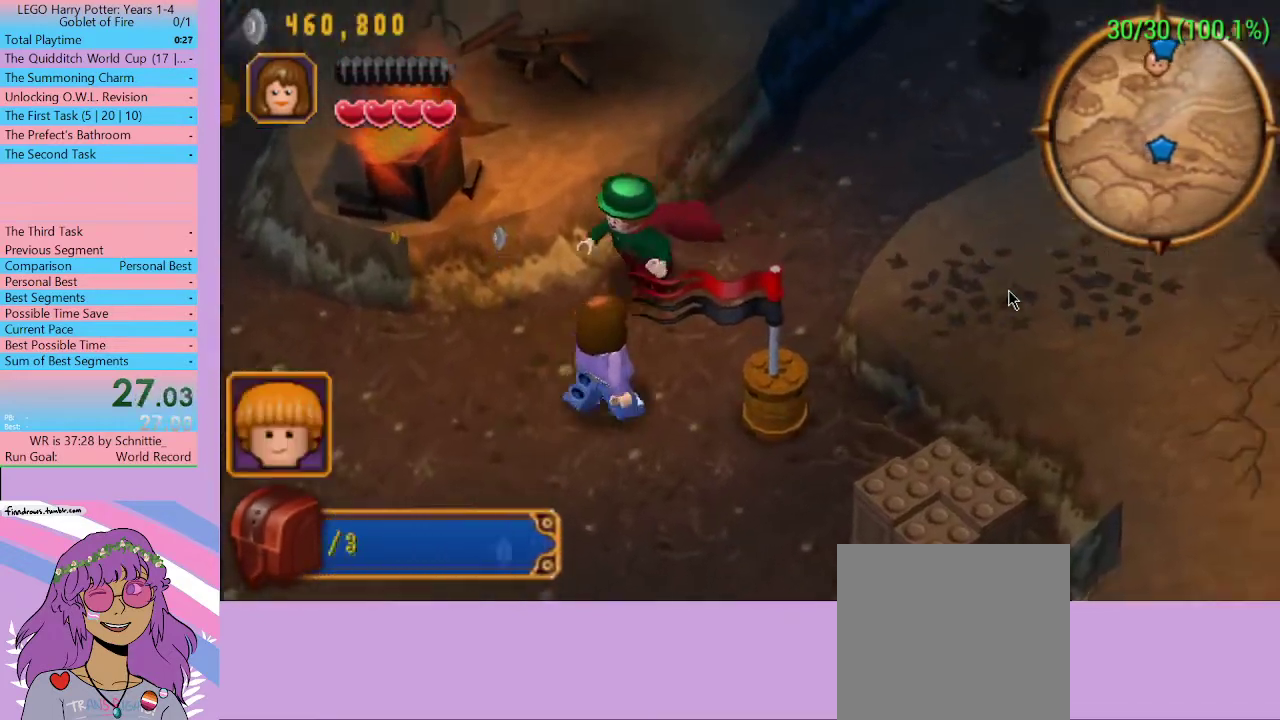
{"buttons": [], "left_stick": "up-right", "right_stick": "center", "events": []}
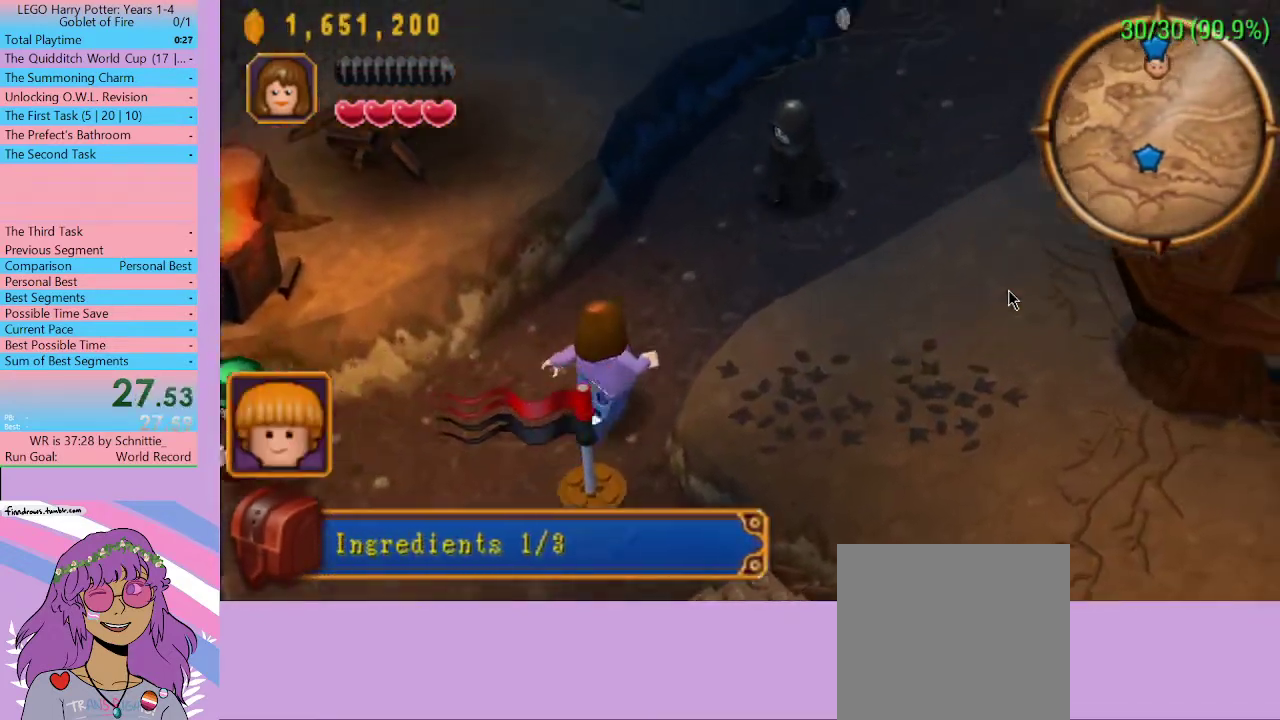
{"buttons": [], "left_stick": "up-right", "right_stick": "center", "events": []}
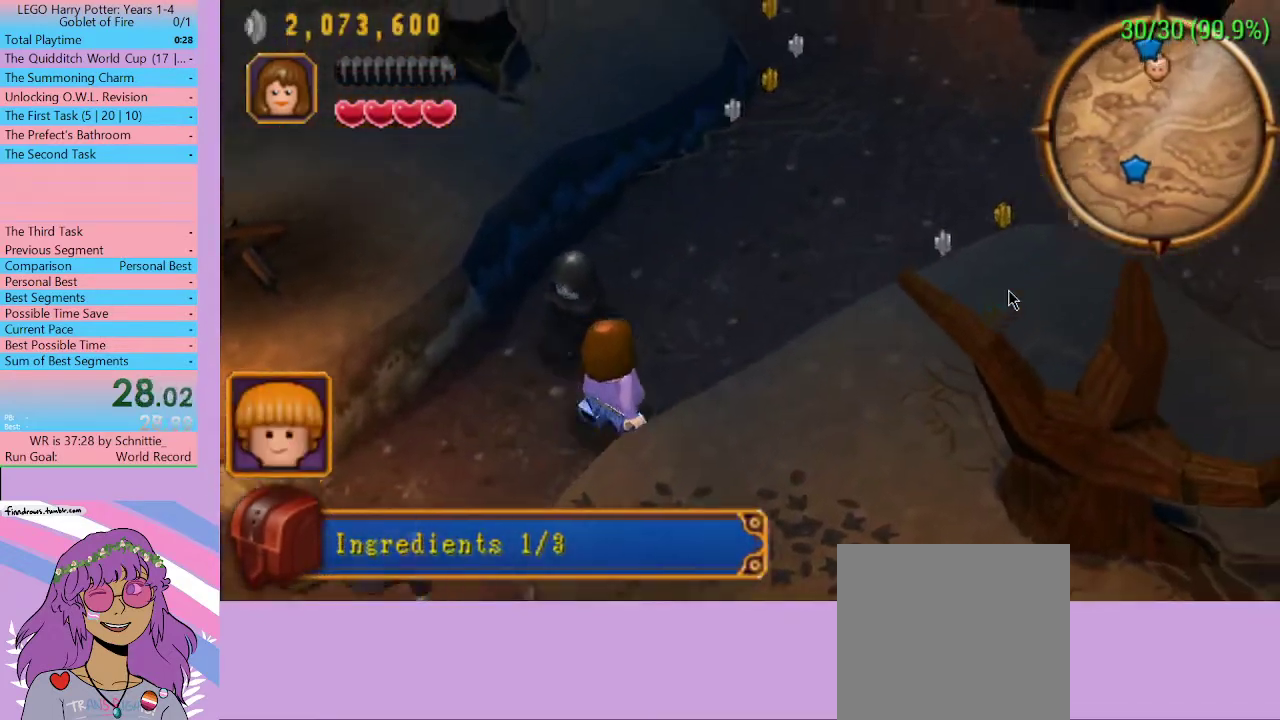
{"buttons": [], "left_stick": "up-right", "right_stick": "center", "events": []}
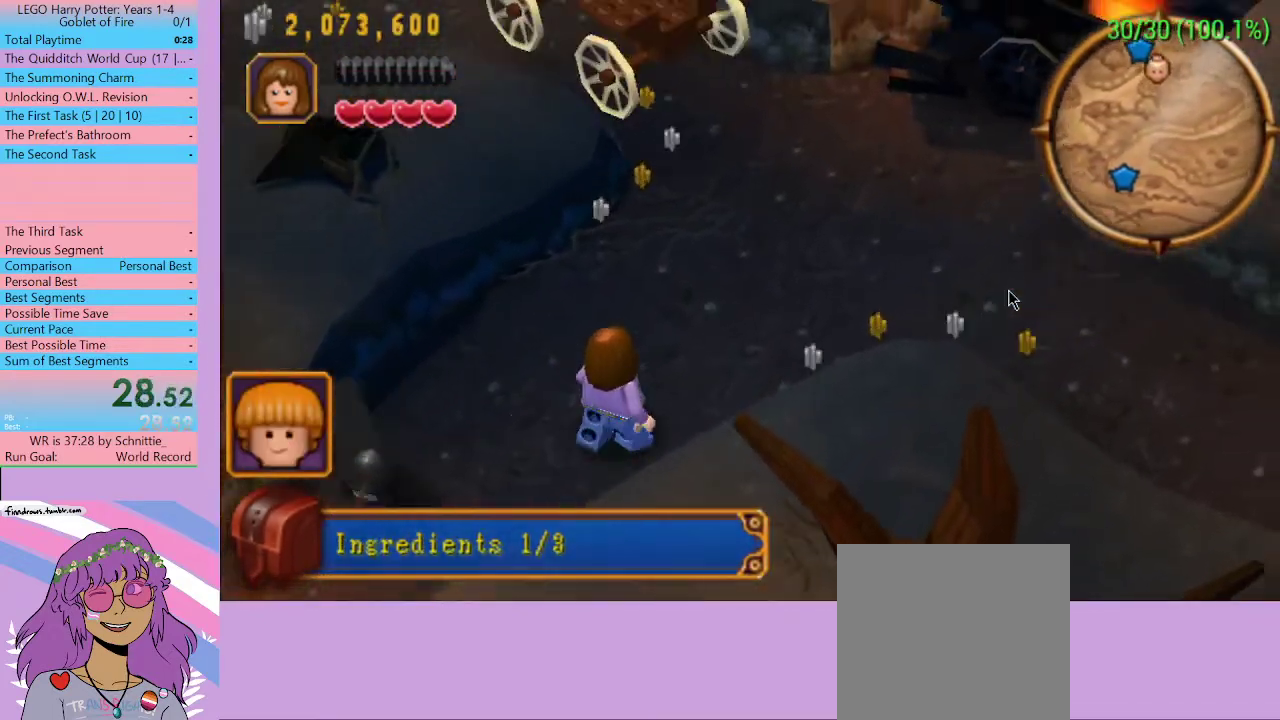
{"buttons": [], "left_stick": "up", "right_stick": "center", "events": [[300, "left_stick", "up"]]}
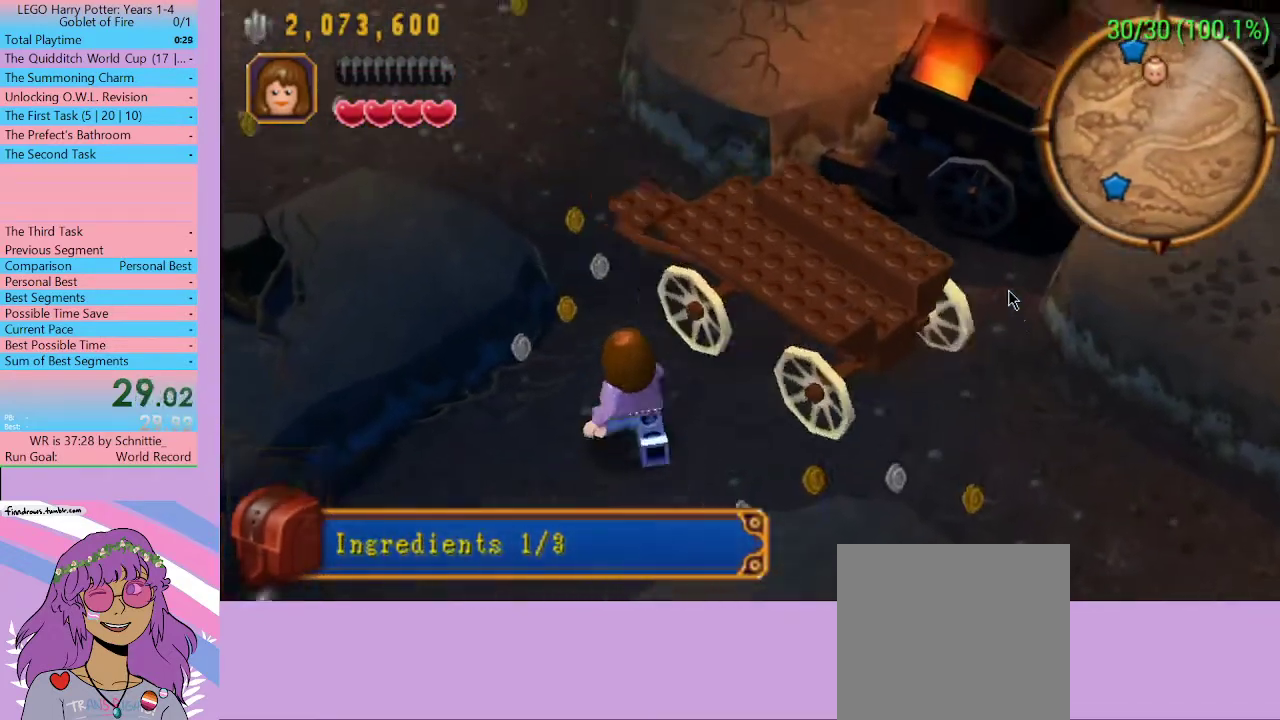
{"buttons": [], "left_stick": "up", "right_stick": "center", "events": []}
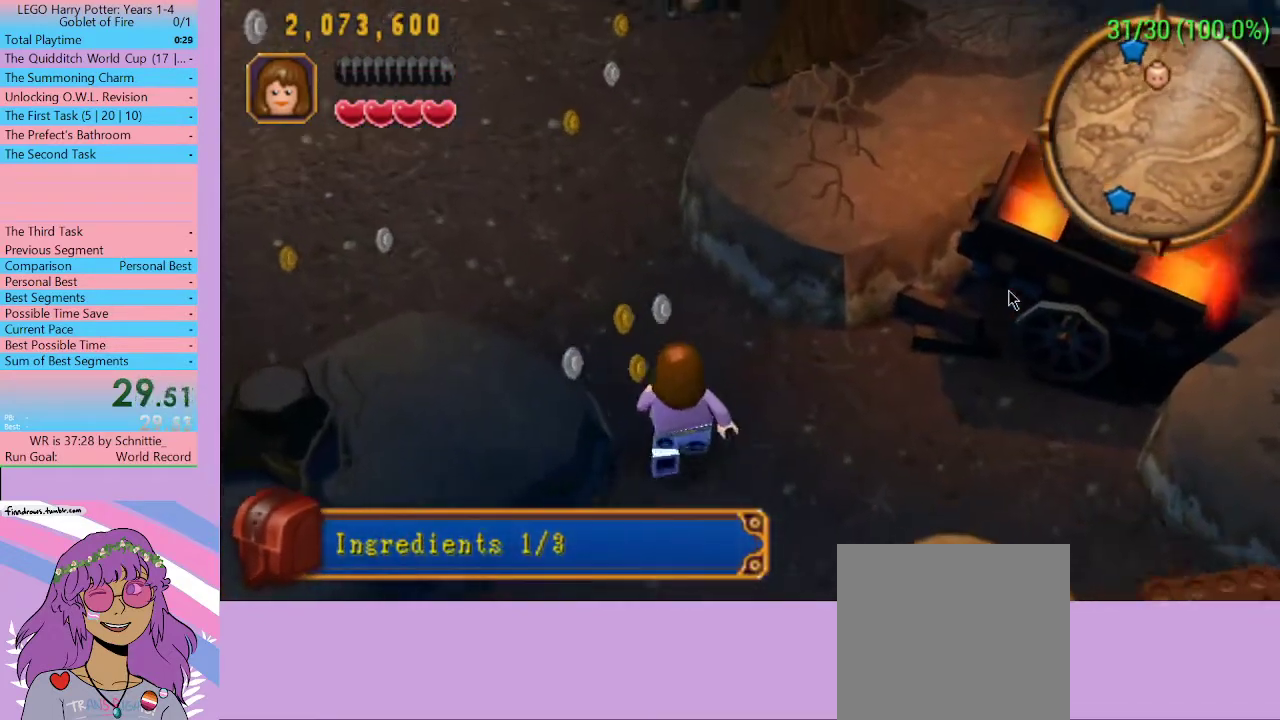
{"buttons": [], "left_stick": "up-left", "right_stick": "center", "events": [[233, "left_stick", "up-left"]]}
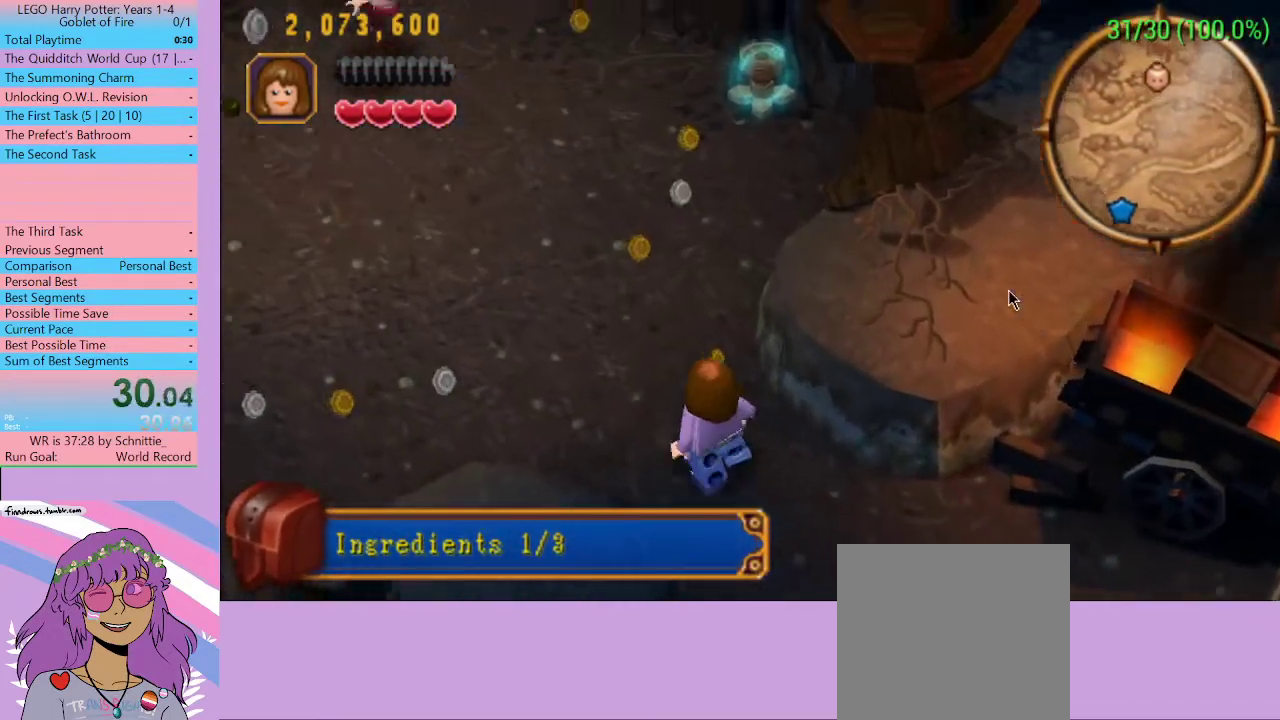
{"buttons": [], "left_stick": "up-left", "right_stick": "center", "events": []}
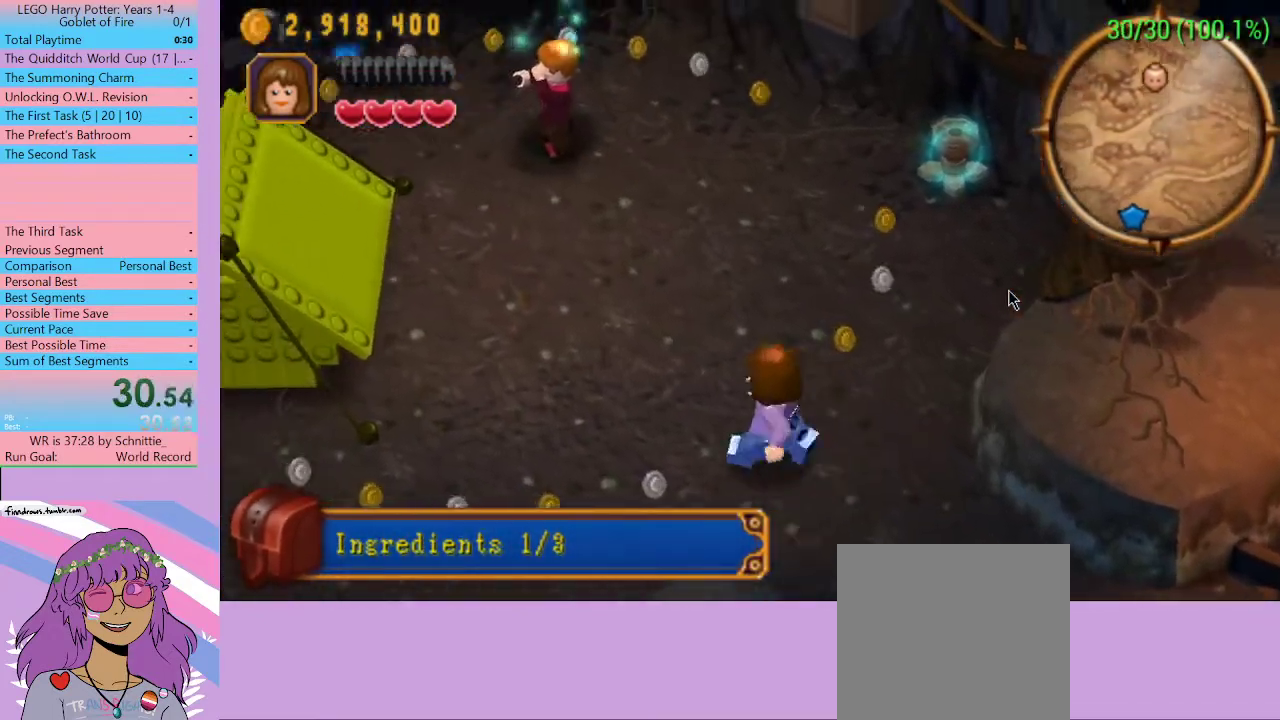
{"buttons": [], "left_stick": "up-left", "right_stick": "center", "events": []}
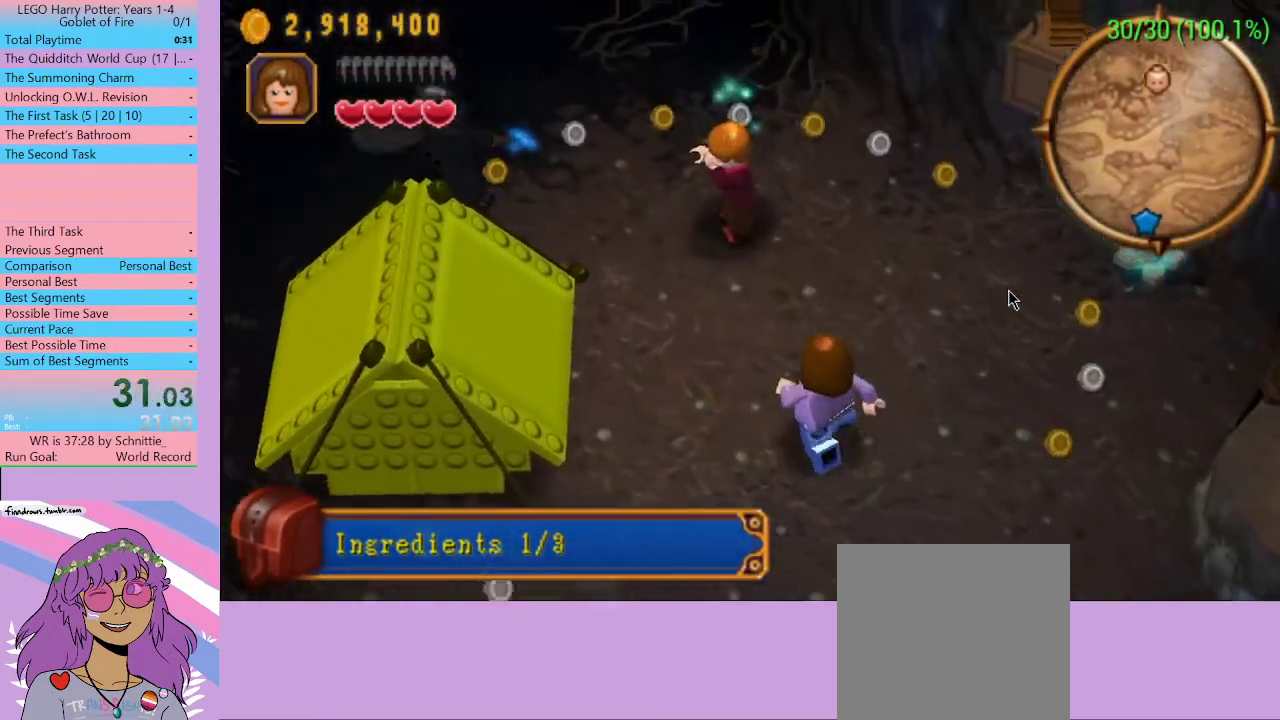
{"buttons": [], "left_stick": "center", "right_stick": "center", "events": [[400, "left_stick", "center"]]}
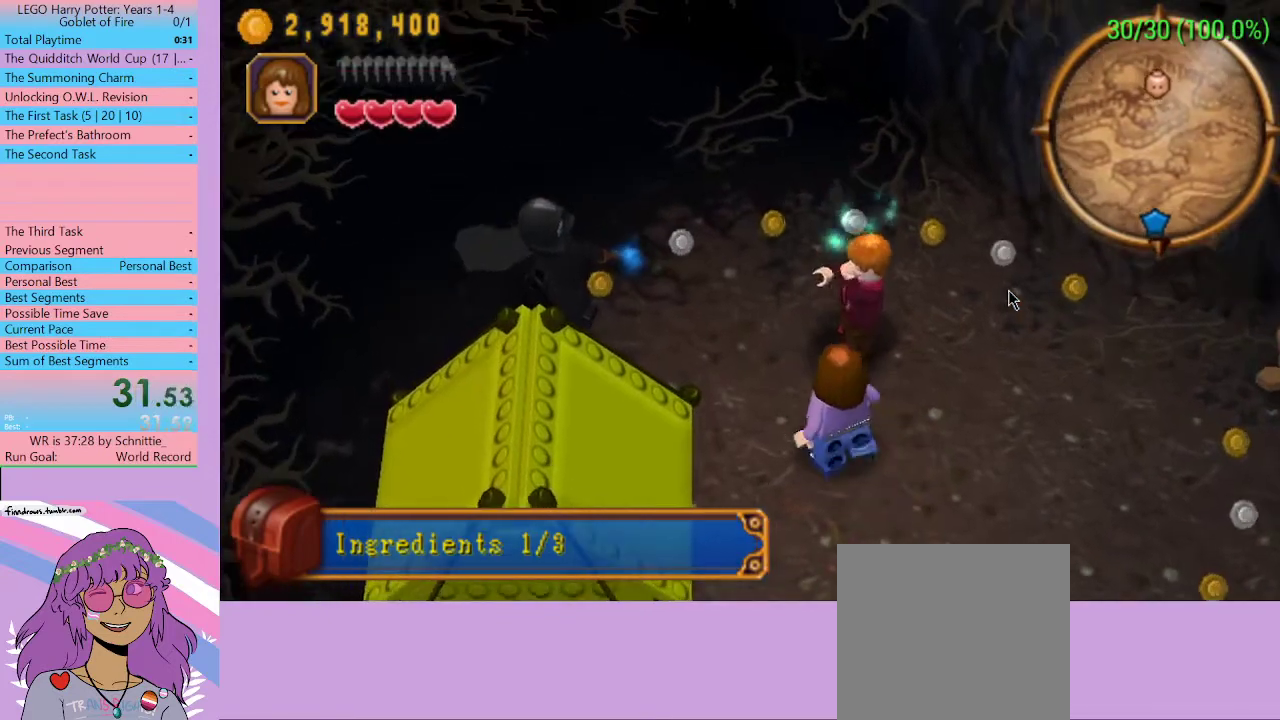
{"buttons": [], "left_stick": "center", "right_stick": "center", "events": []}
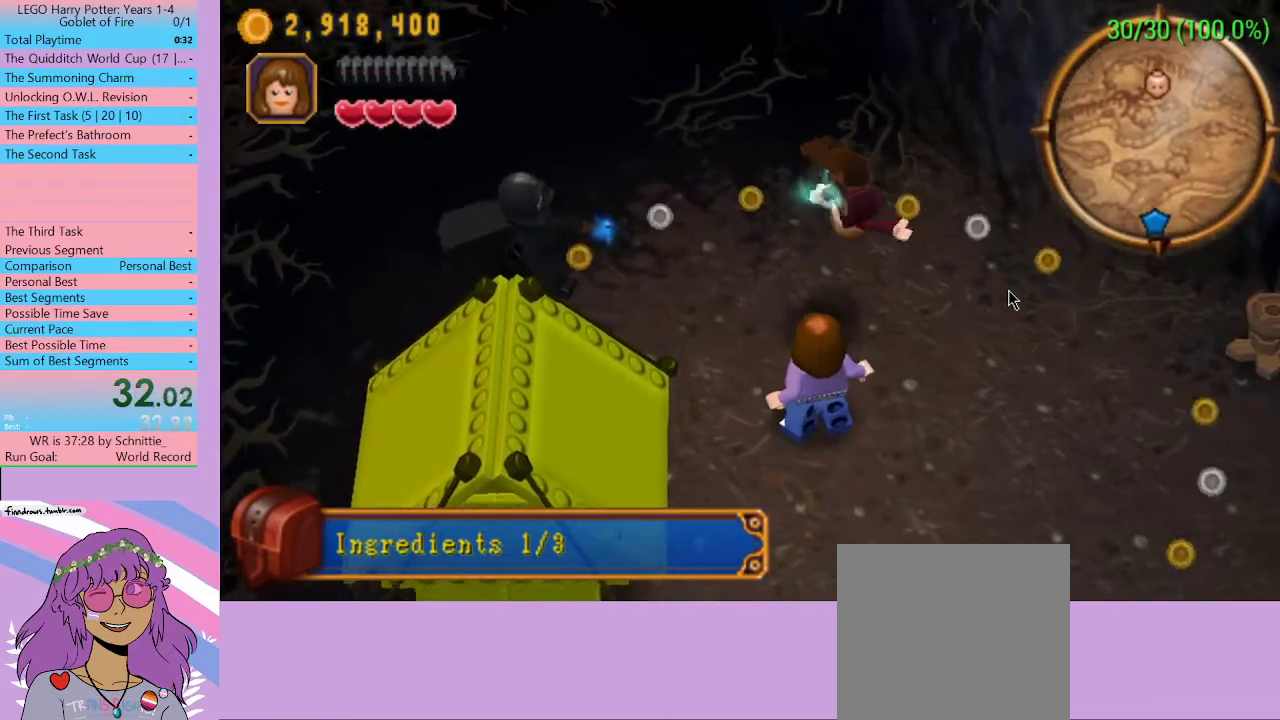
{"buttons": [], "left_stick": "center", "right_stick": "center", "events": []}
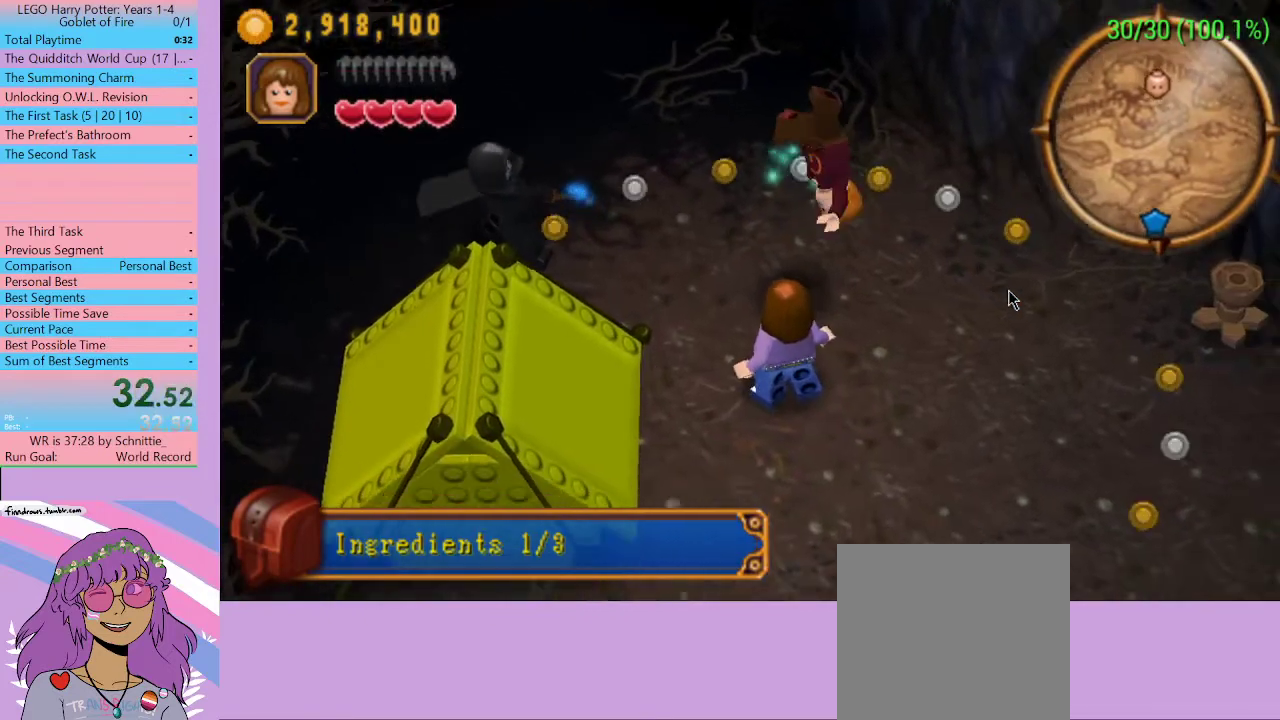
{"buttons": [], "left_stick": "up-left", "right_stick": "center", "events": [[133, "left_stick", "up-left"]]}
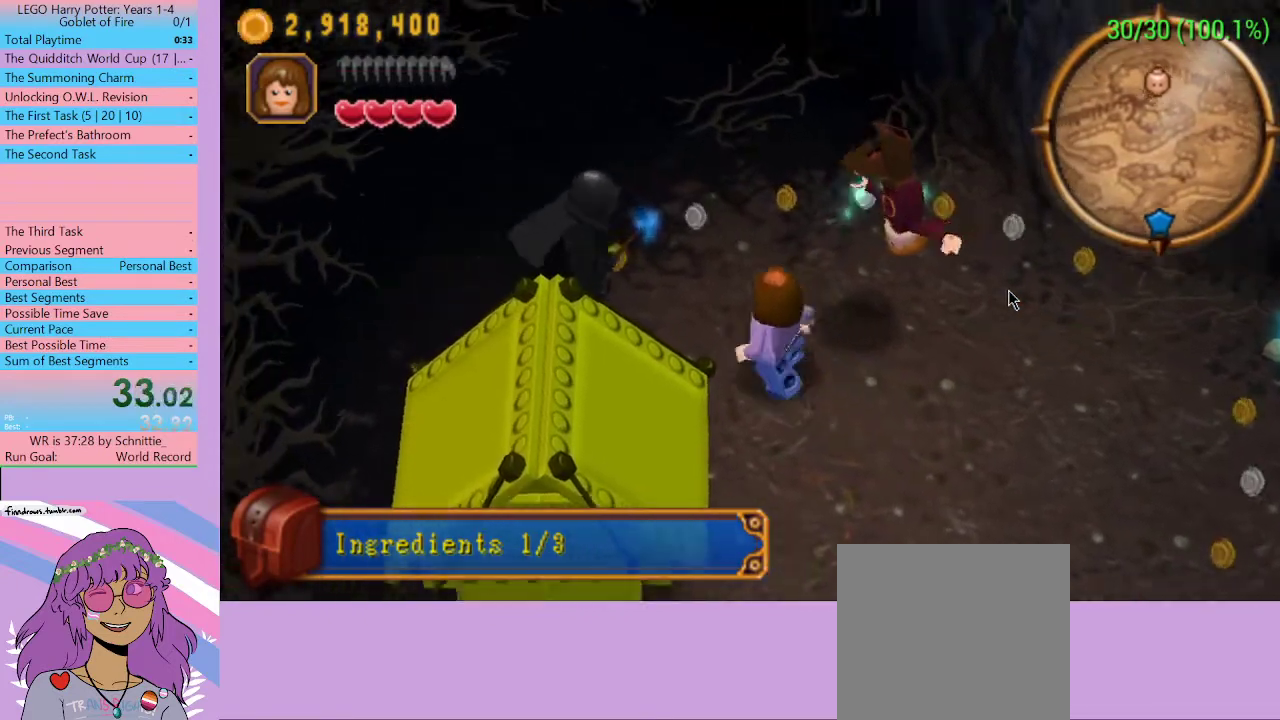
{"buttons": [], "left_stick": "left", "right_stick": "center", "events": [[467, "left_stick", "left"]]}
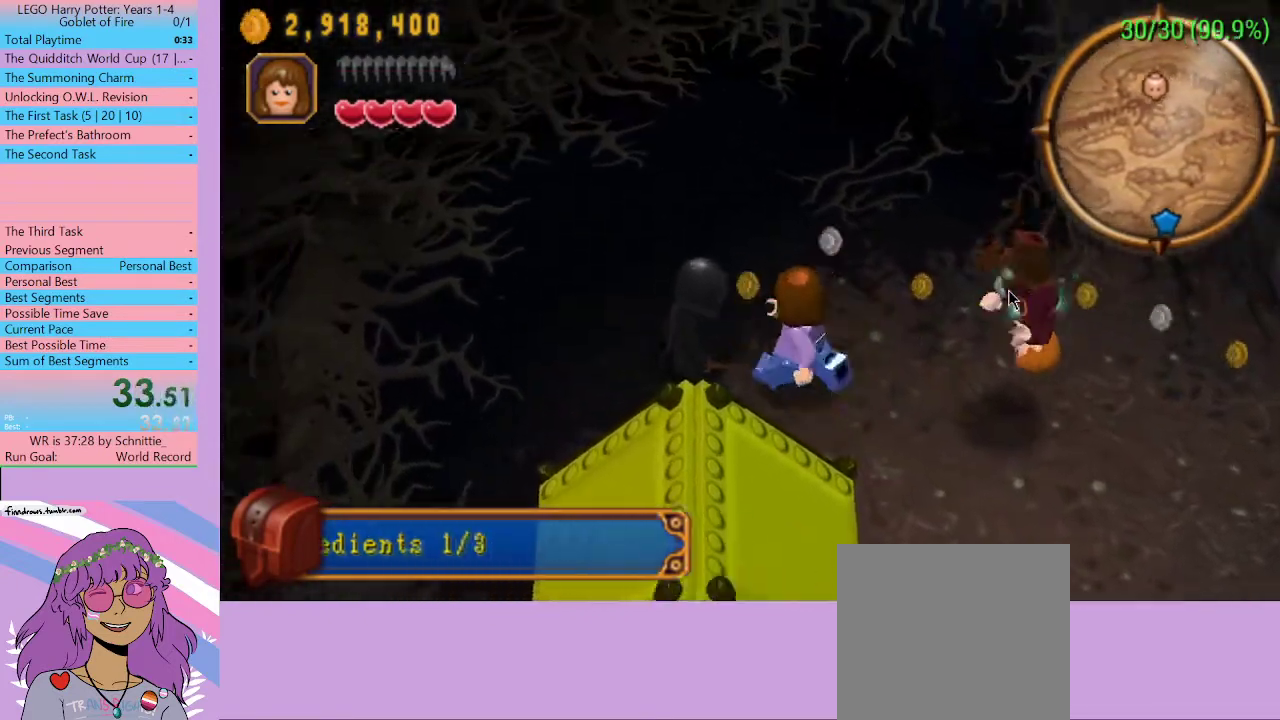
{"buttons": [], "left_stick": "down-right", "right_stick": "center", "events": [[33, "left_stick", "down-left"], [133, "left_stick", "down-right"]]}
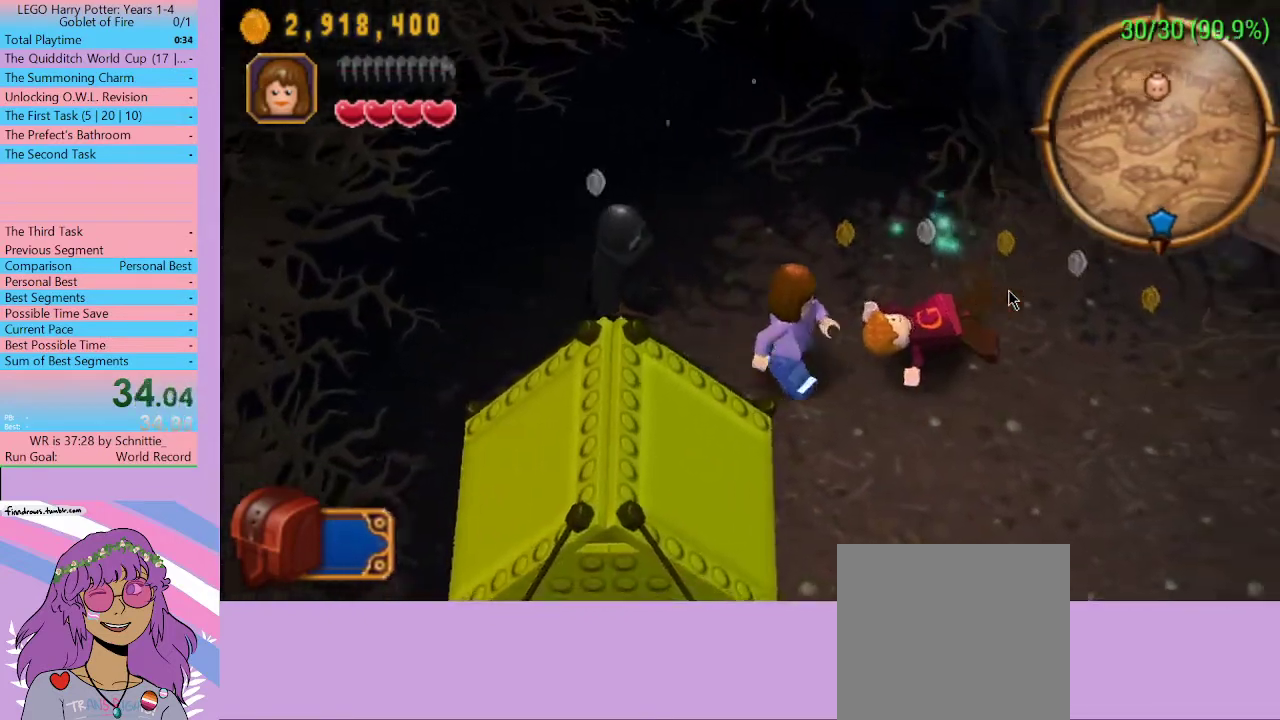
{"buttons": [], "left_stick": "center", "right_stick": "center", "events": [[467, "left_stick", "center"]]}
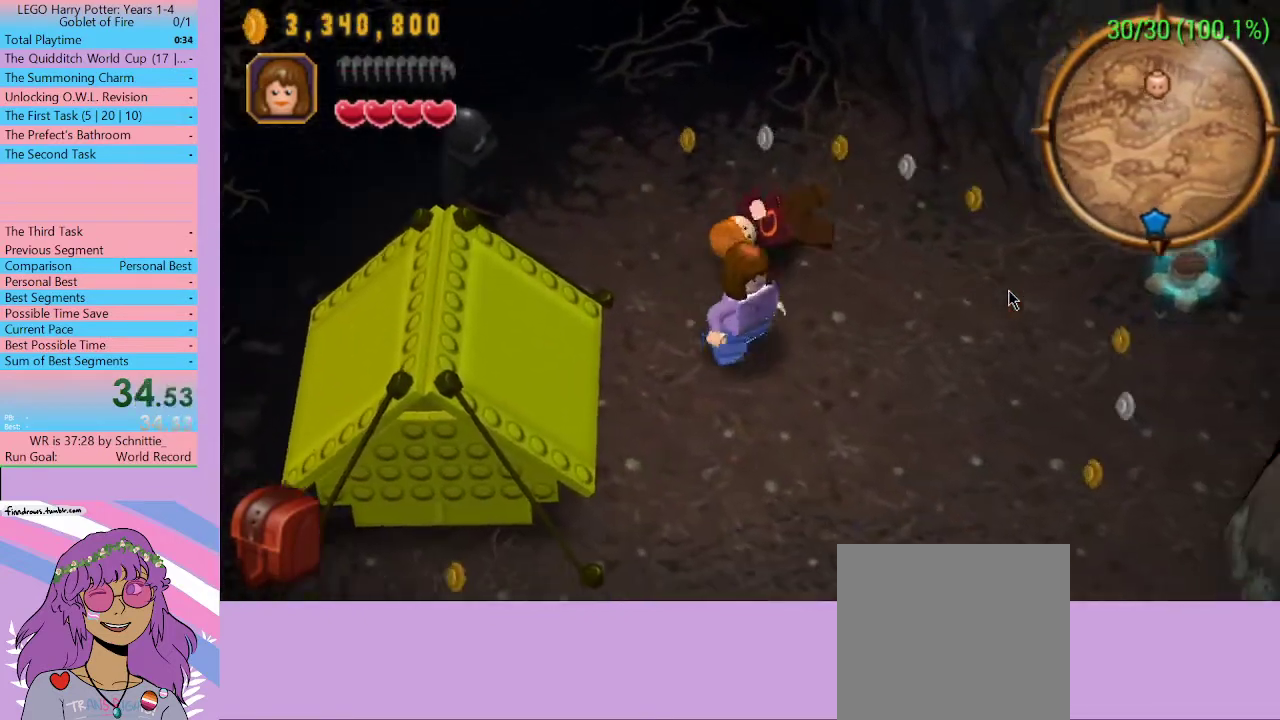
{"buttons": [], "left_stick": "center", "right_stick": "center", "events": []}
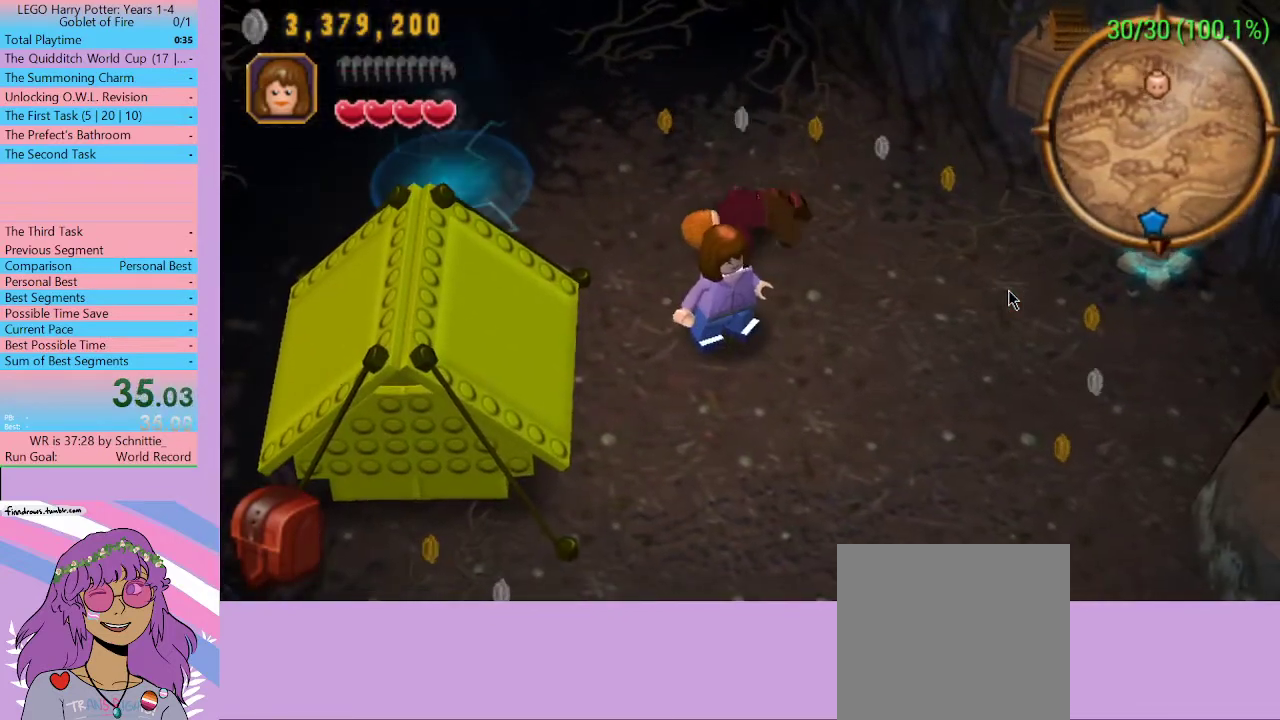
{"buttons": [], "left_stick": "center", "right_stick": "center", "events": []}
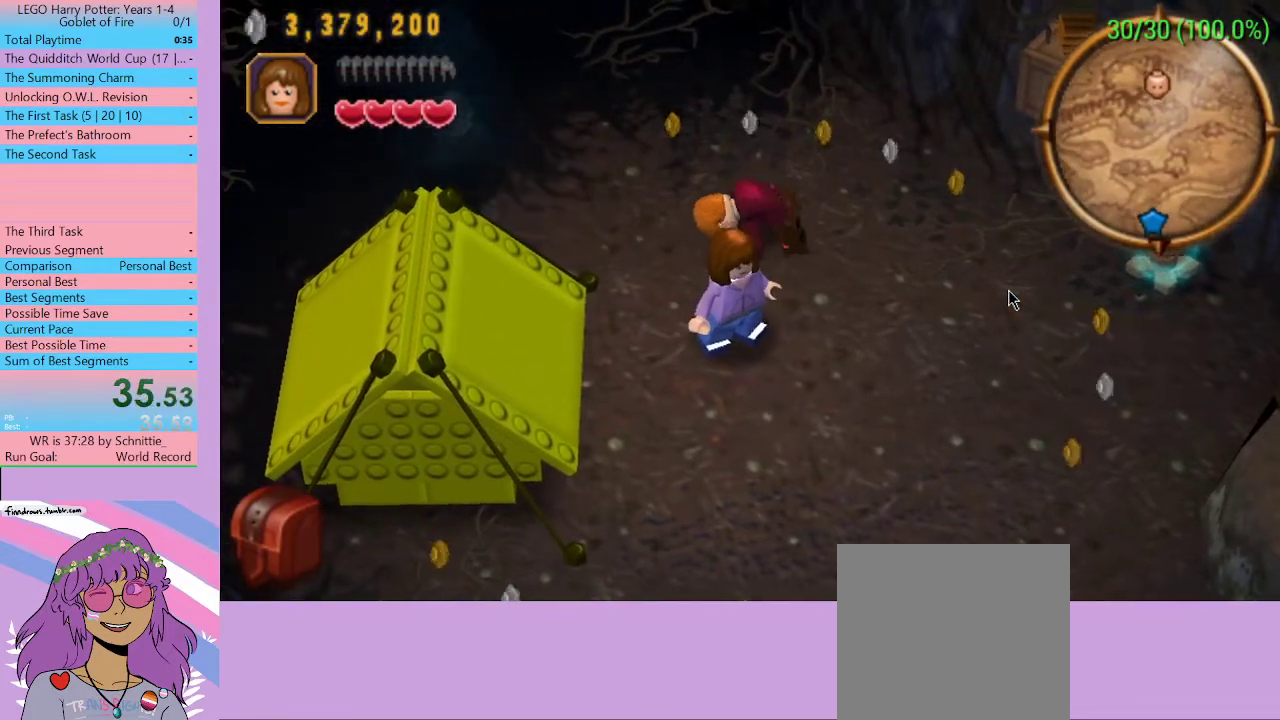
{"buttons": [], "left_stick": "down-right", "right_stick": "center", "events": [[467, "left_stick", "down-right"]]}
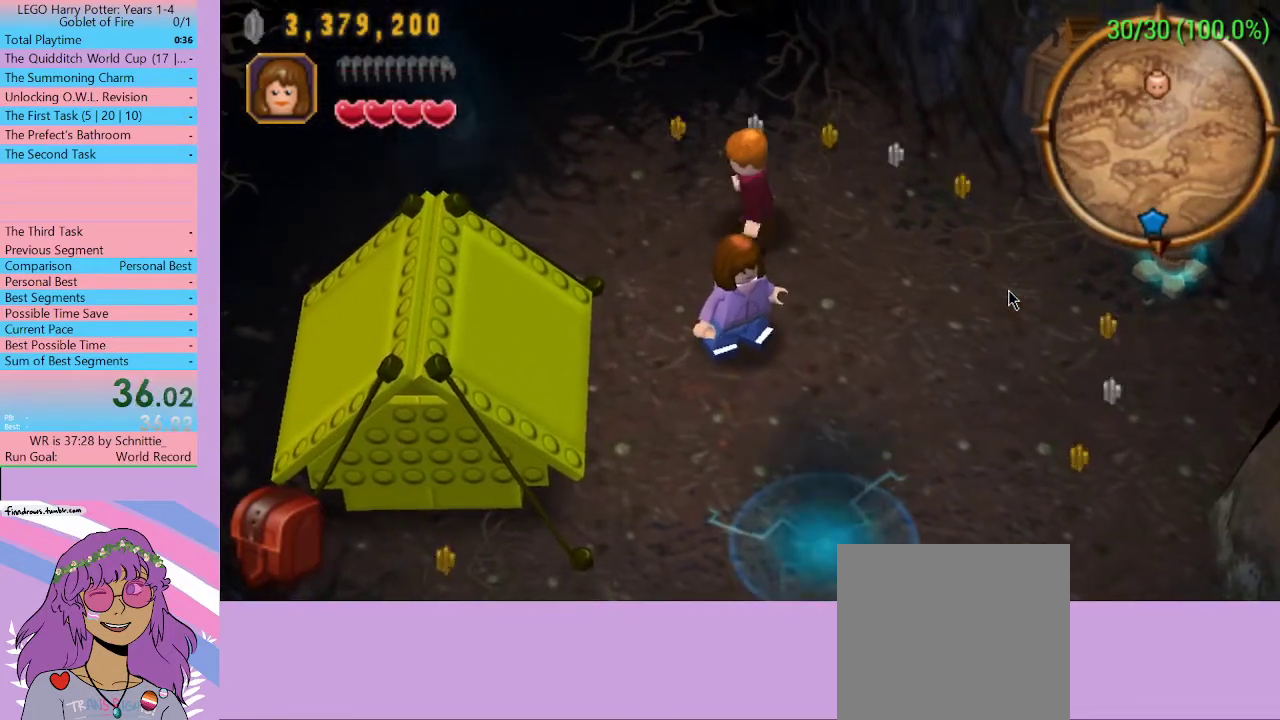
{"buttons": [], "left_stick": "center", "right_stick": "center", "events": [[133, "left_stick", "down-left"], [267, "left_stick", "right"], [400, "left_stick", "down"], [500, "left_stick", "center"]]}
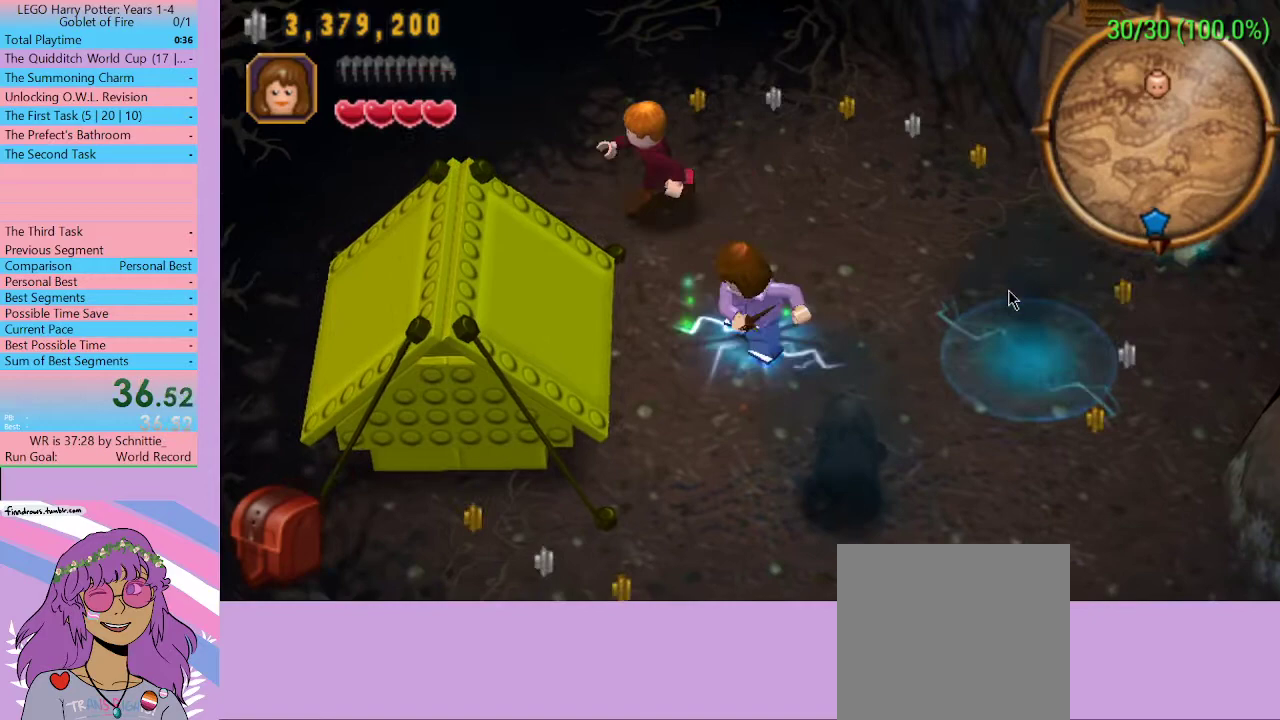
{"buttons": [], "left_stick": "center", "right_stick": "center", "events": []}
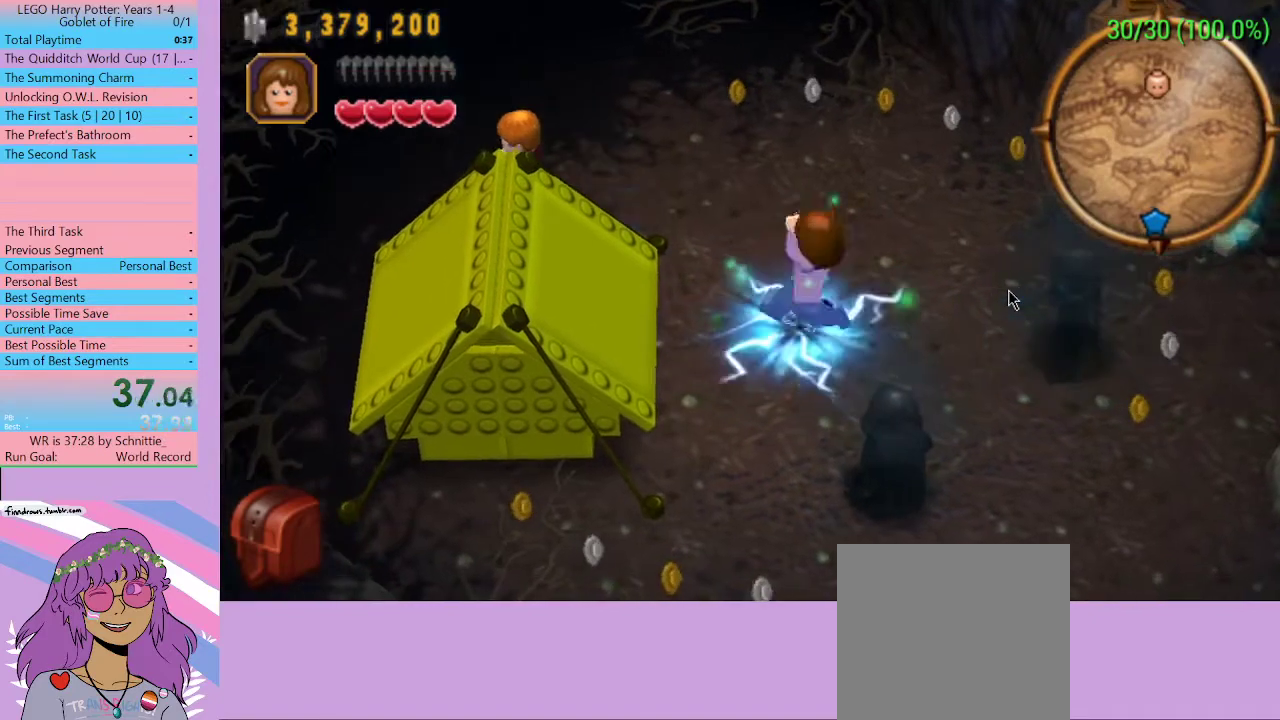
{"buttons": [], "left_stick": "center", "right_stick": "center", "events": []}
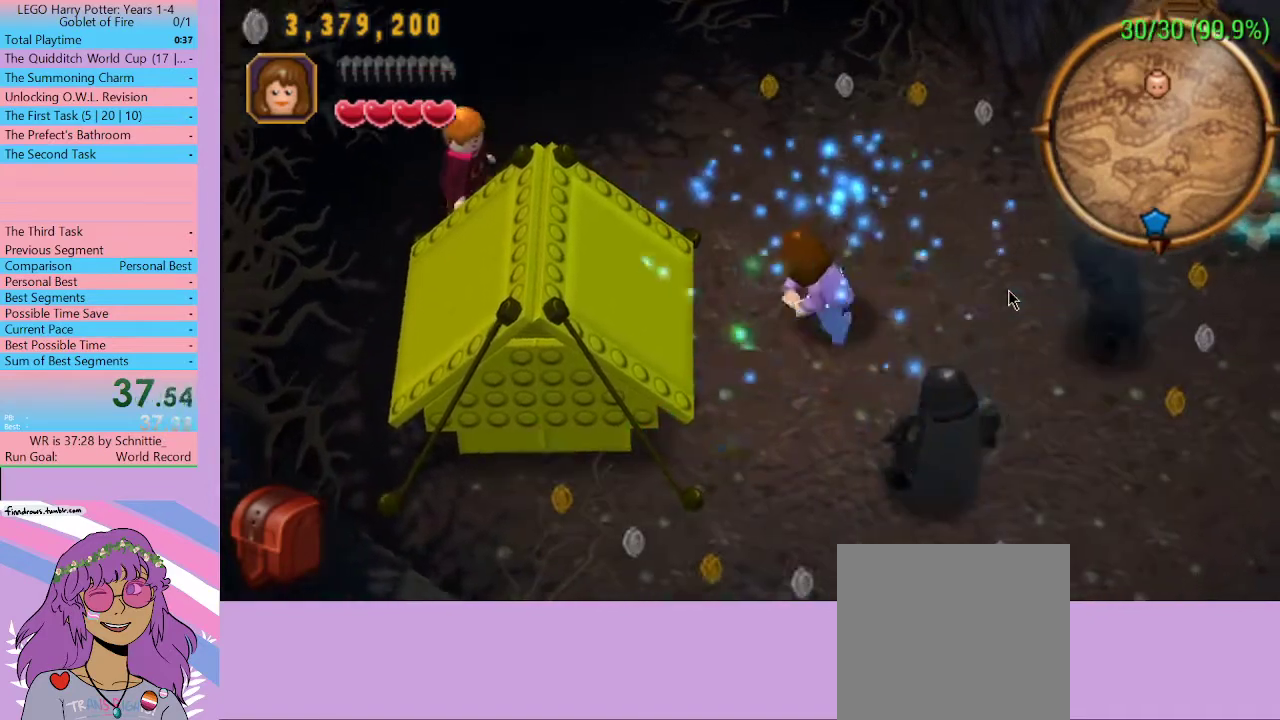
{"buttons": [], "left_stick": "right", "right_stick": "center", "events": [[200, "left_stick", "right"], [400, "X", "down"], [467, "X", "up"]]}
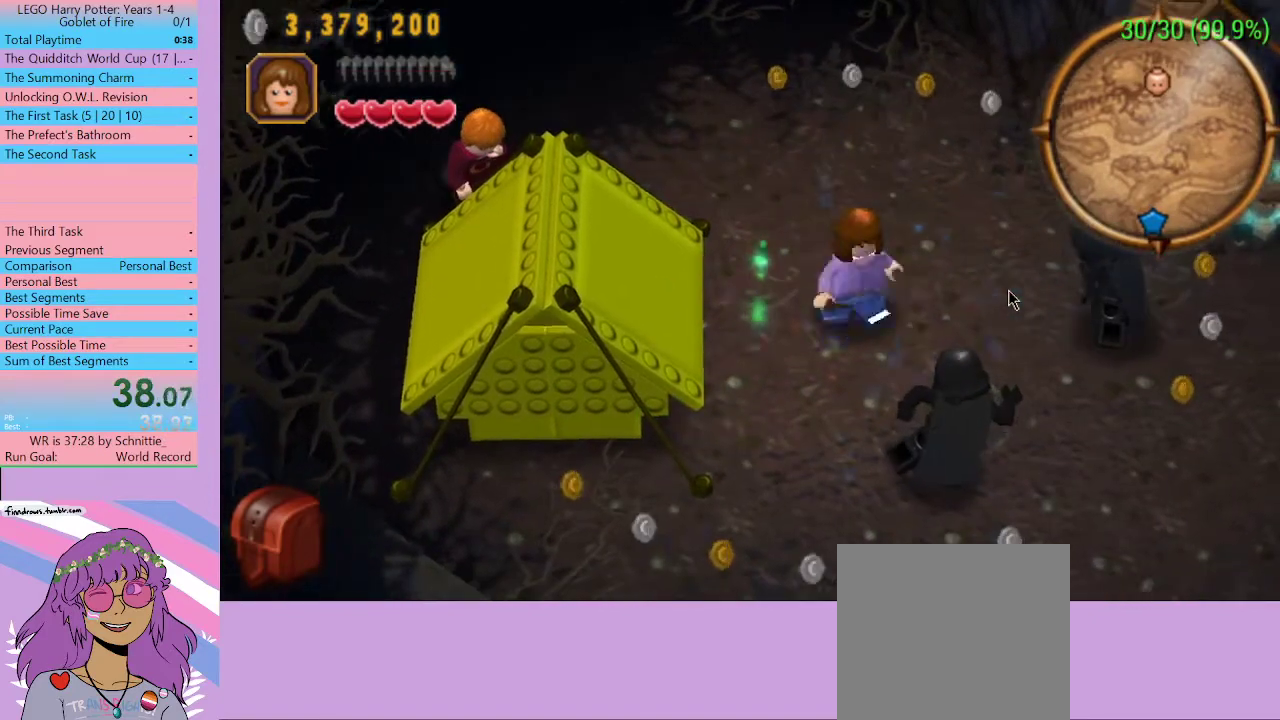
{"buttons": [], "left_stick": "down-right", "right_stick": "center", "events": [[67, "X", "down"], [100, "X", "up"], [167, "X", "down"], [267, "X", "up"], [367, "X", "down"], [367, "left_stick", "down-right"], [467, "X", "up"]]}
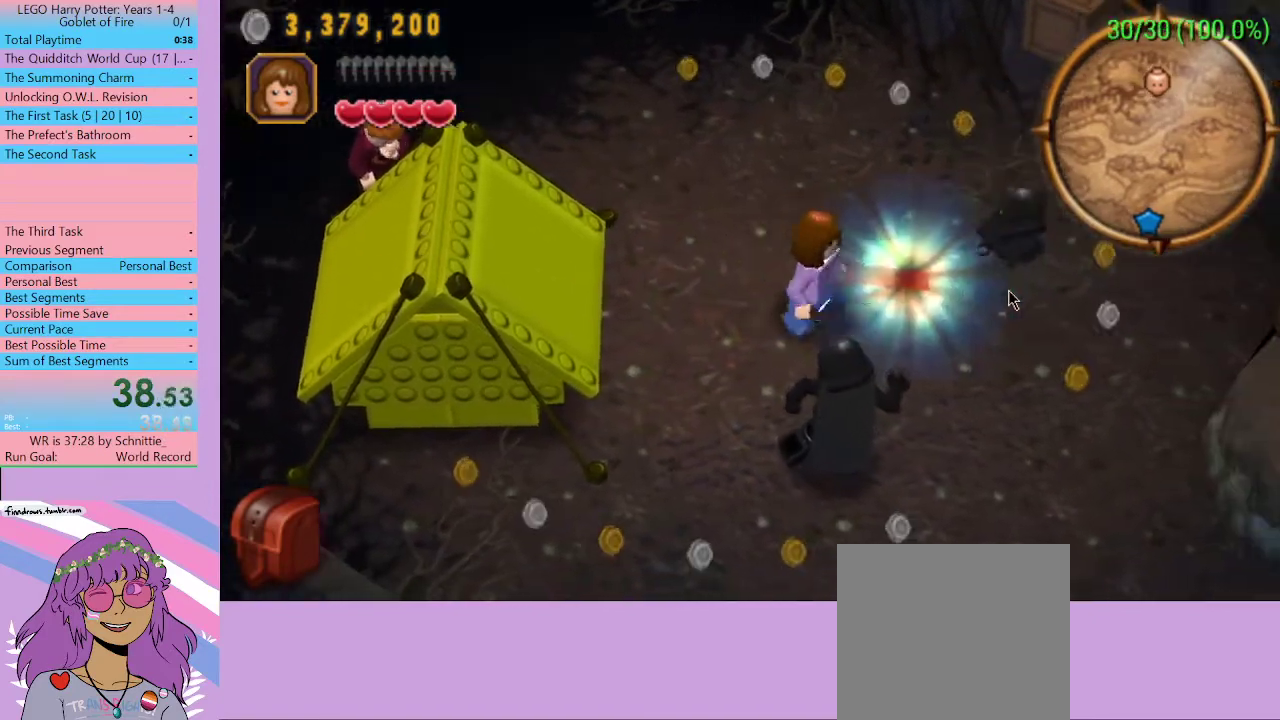
{"buttons": [], "left_stick": "up-left", "right_stick": "center", "events": [[400, "left_stick", "up-left"]]}
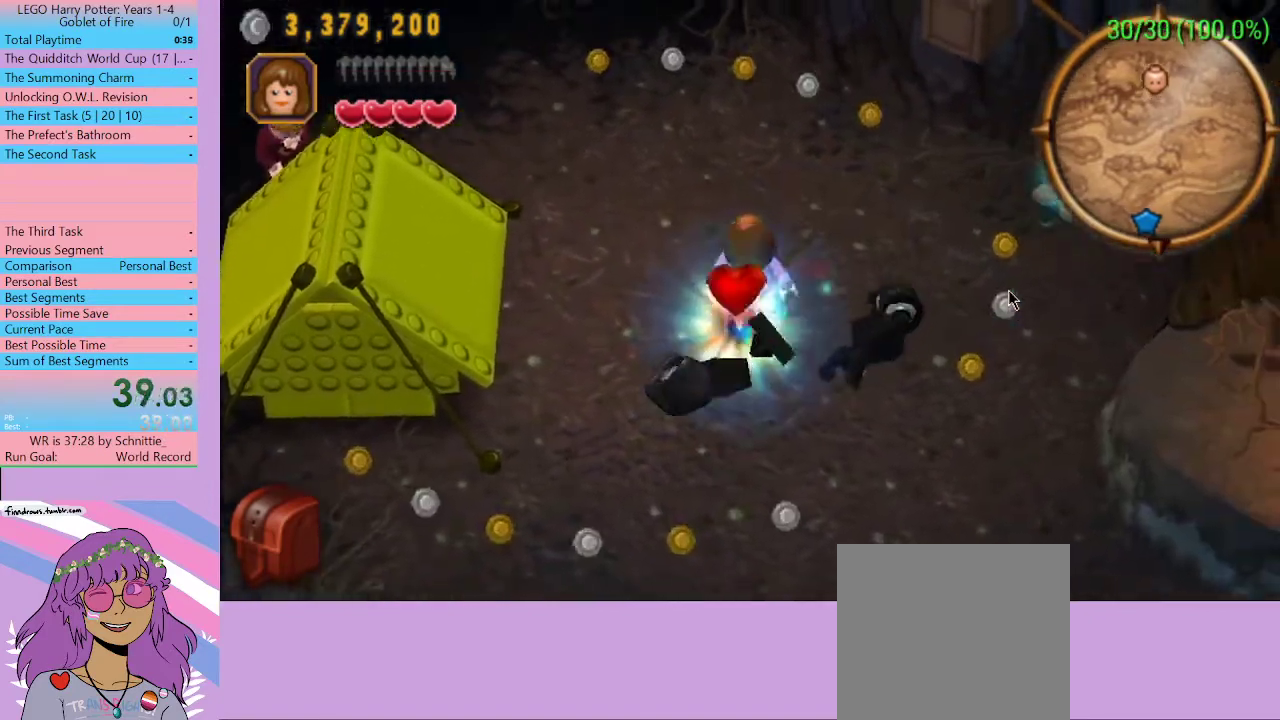
{"buttons": [], "left_stick": "left", "right_stick": "center", "events": [[400, "left_stick", "left"]]}